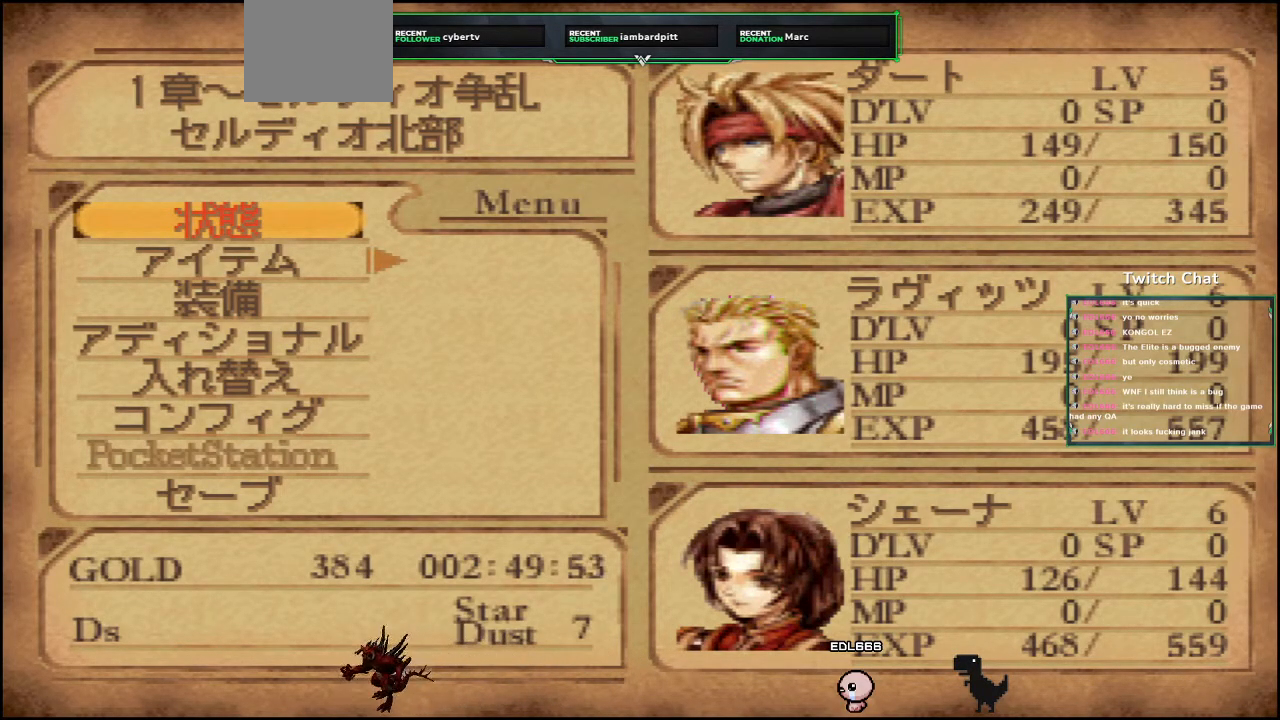
Gameplay with a controller (PlayStation layout); each line is a JSON object with the inputs held at the frame after it. "events" lists button and stick changes between this image and that frame as [ms after this image, input, new state], when the widget could be followed in between.
{"buttons": [], "left_stick": "center", "right_stick": "center", "events": [[50, "DPAD_DOWN", "down"], [217, "DPAD_DOWN", "up"], [317, "DPAD_DOWN", "down"], [450, "DPAD_DOWN", "up"]]}
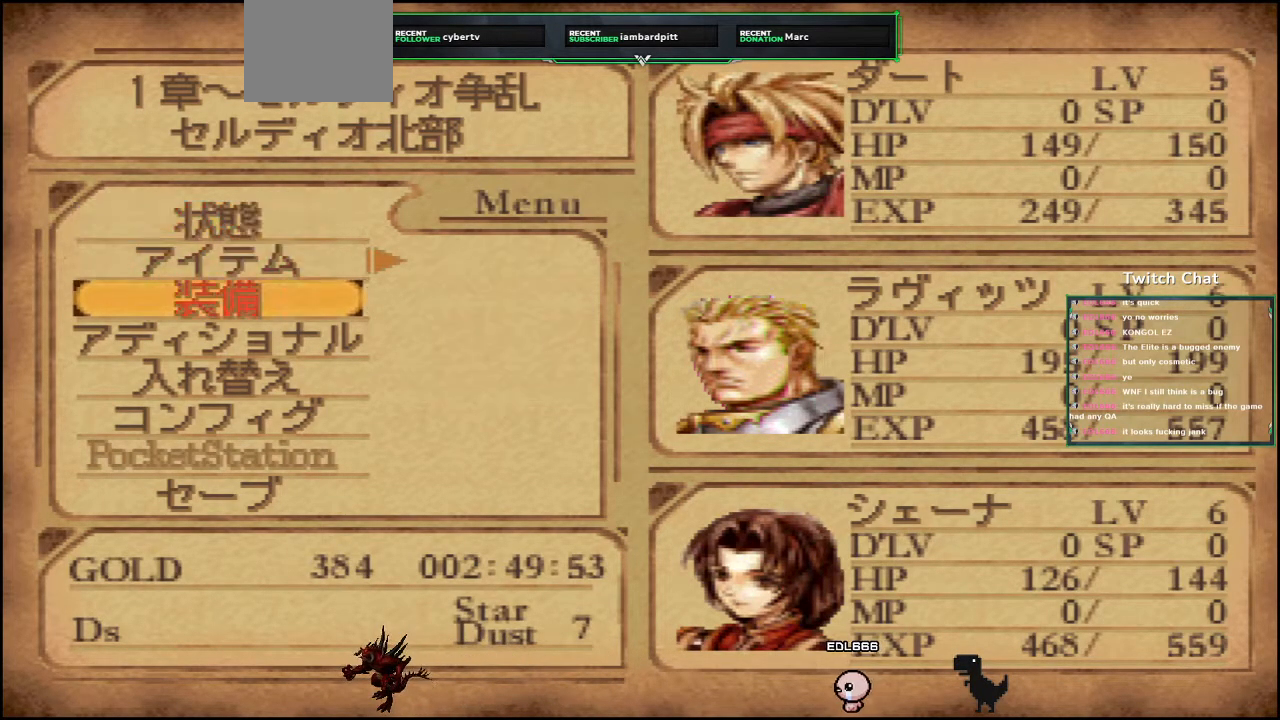
{"buttons": [], "left_stick": "center", "right_stick": "center", "events": [[83, "DPAD_DOWN", "down"], [167, "DPAD_DOWN", "up"]]}
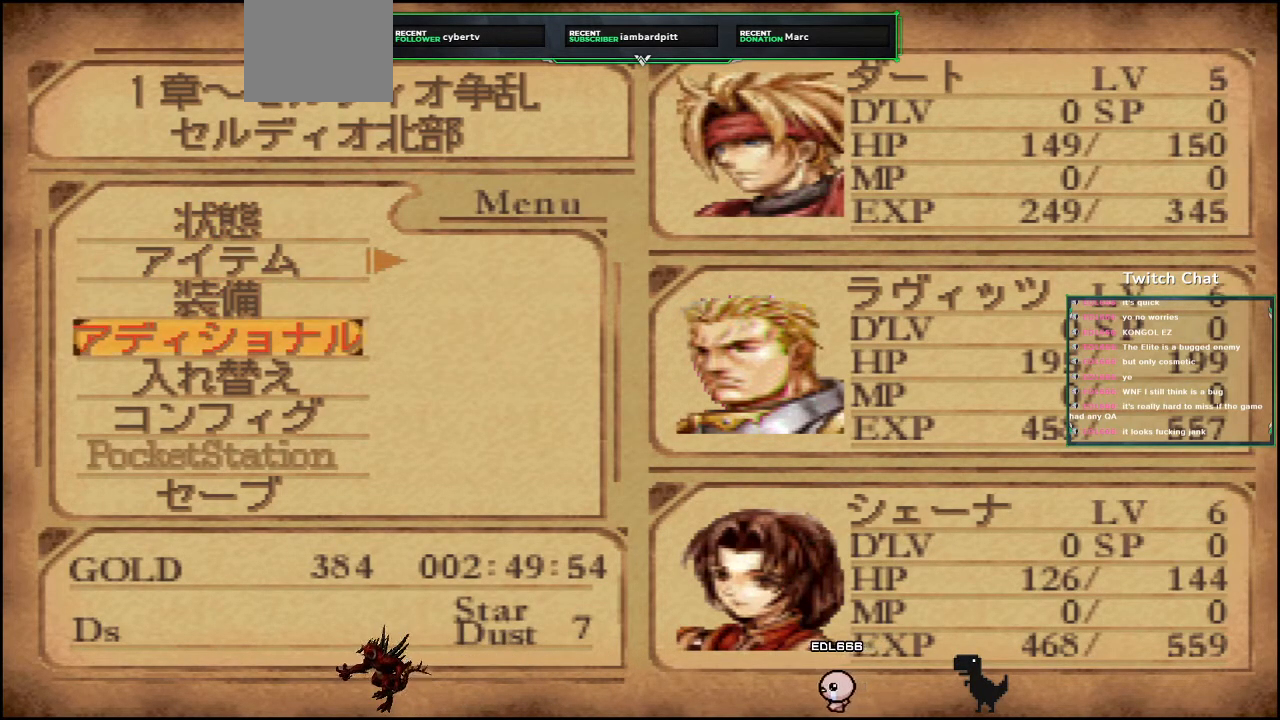
{"buttons": [], "left_stick": "center", "right_stick": "center", "events": []}
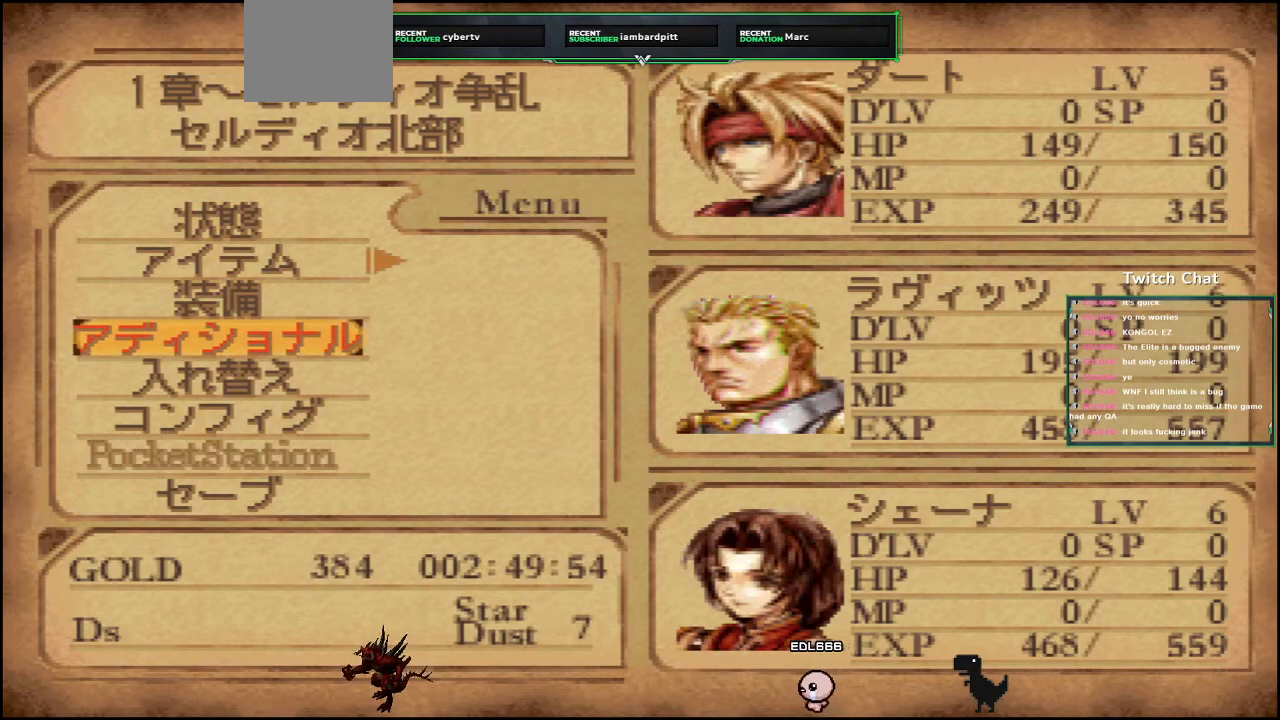
{"buttons": ["CIRCLE"], "left_stick": "center", "right_stick": "center", "events": [[400, "CIRCLE", "down"]]}